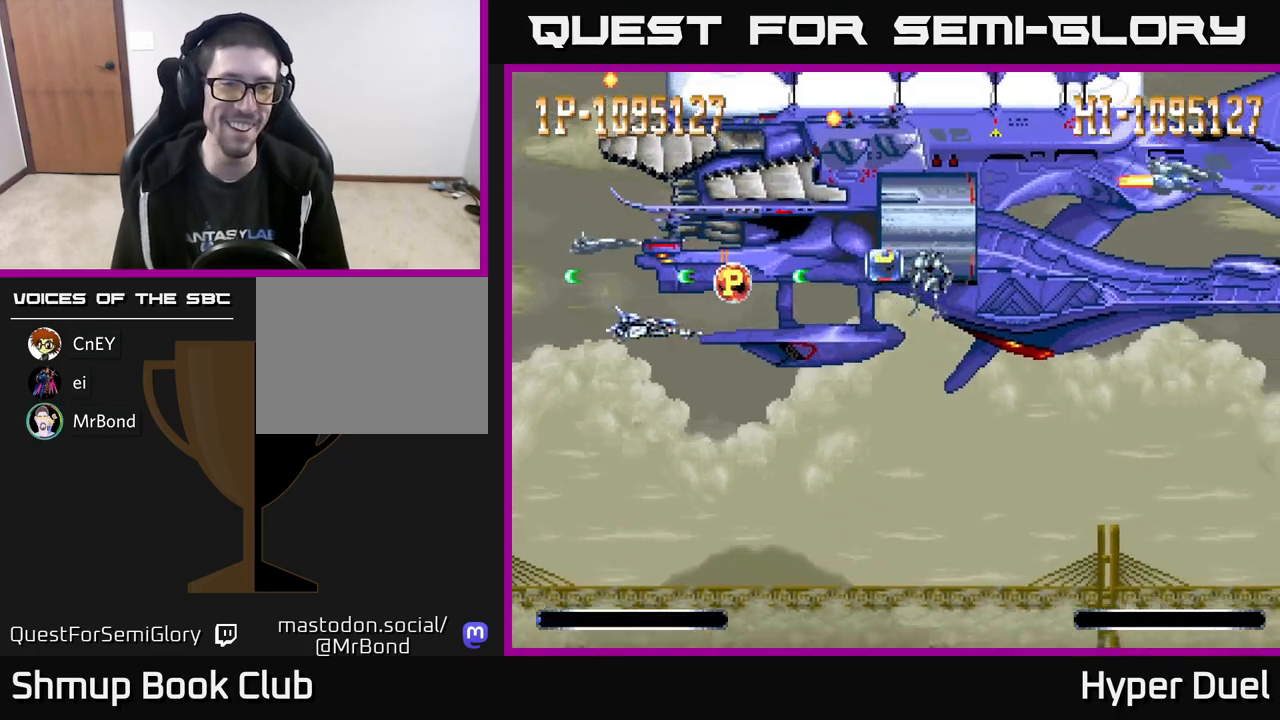
Gameplay with a controller (Xbox layout); each line is a JSON object with the inputs held at the frame after it. "events" lists button and stick changes between this image and that frame as [ms after this image, input, new state], when the widget could be followed in between. Not read: left_stick.
{"buttons": ["A", "DPAD_DOWN", "DPAD_RIGHT"], "right_stick": "center", "events": [[67, "DPAD_UP", "down"], [133, "DPAD_RIGHT", "up"], [167, "DPAD_RIGHT", "down"], [333, "DPAD_UP", "up"], [433, "DPAD_DOWN", "down"]]}
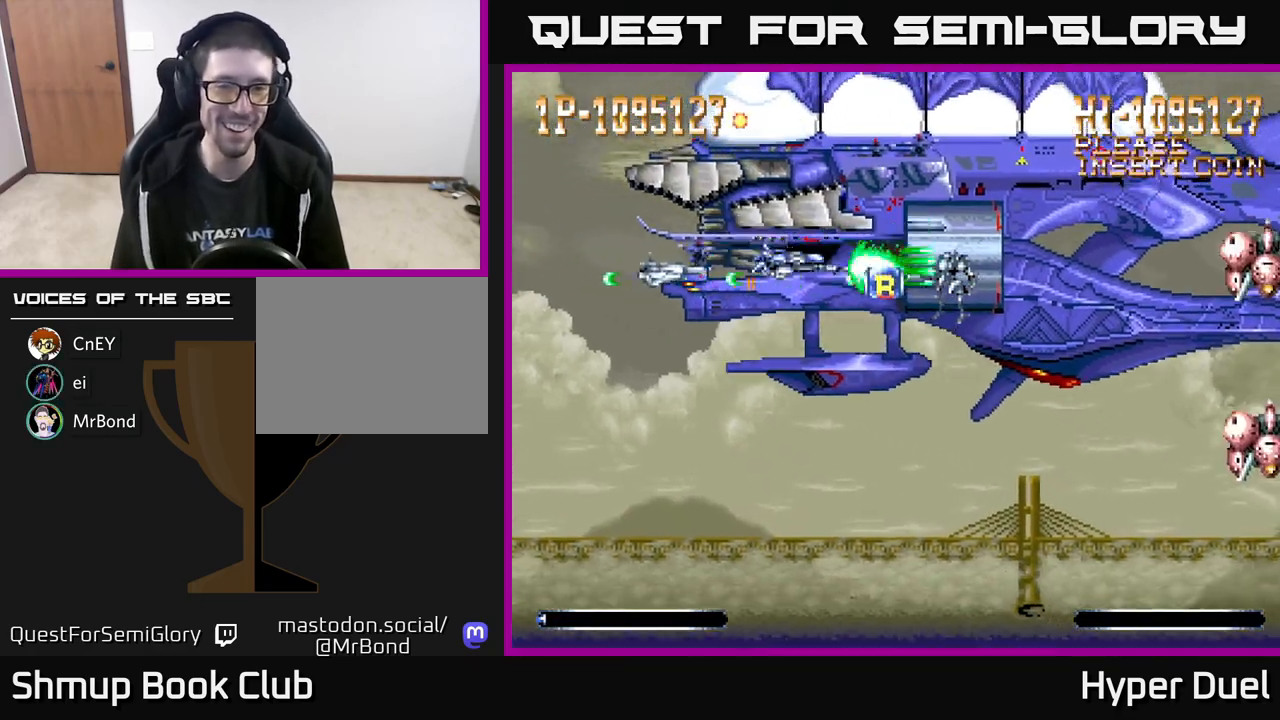
{"buttons": ["A", "DPAD_LEFT"], "right_stick": "center", "events": [[50, "DPAD_DOWN", "up"], [200, "DPAD_DOWN", "down"], [233, "DPAD_RIGHT", "up"], [267, "DPAD_LEFT", "down"], [300, "DPAD_DOWN", "up"]]}
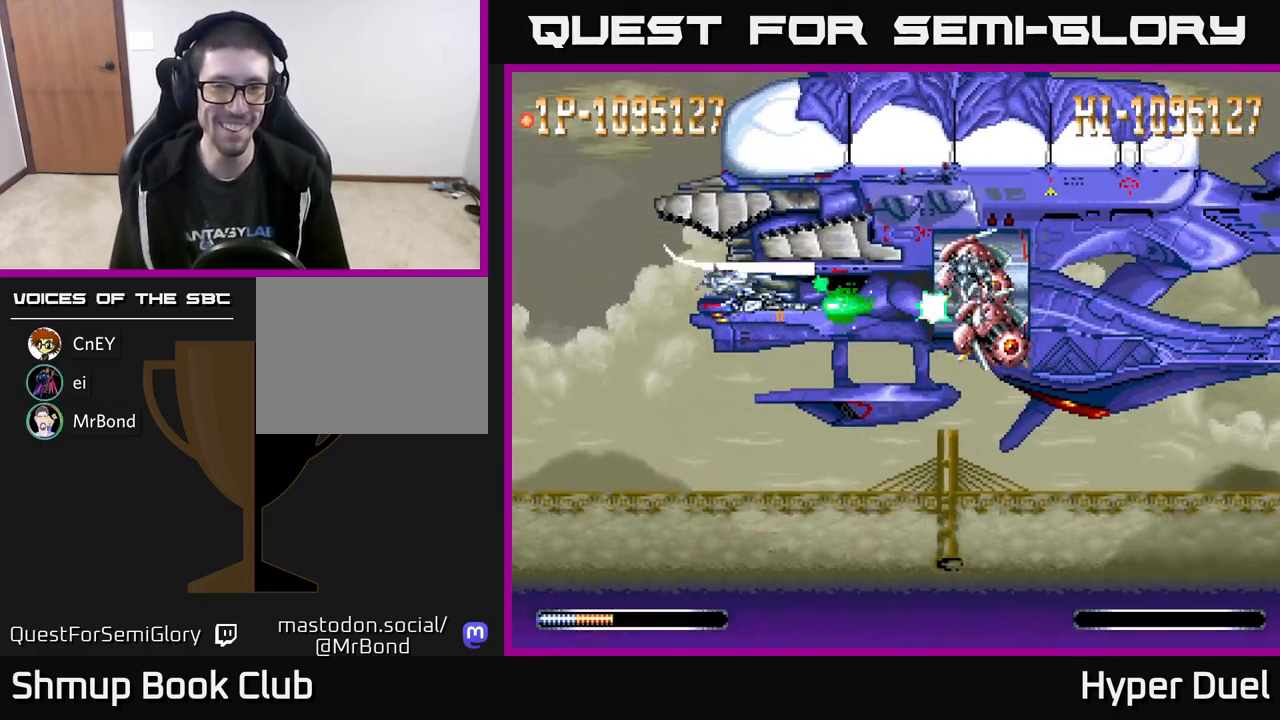
{"buttons": ["A", "DPAD_LEFT"], "right_stick": "center", "events": []}
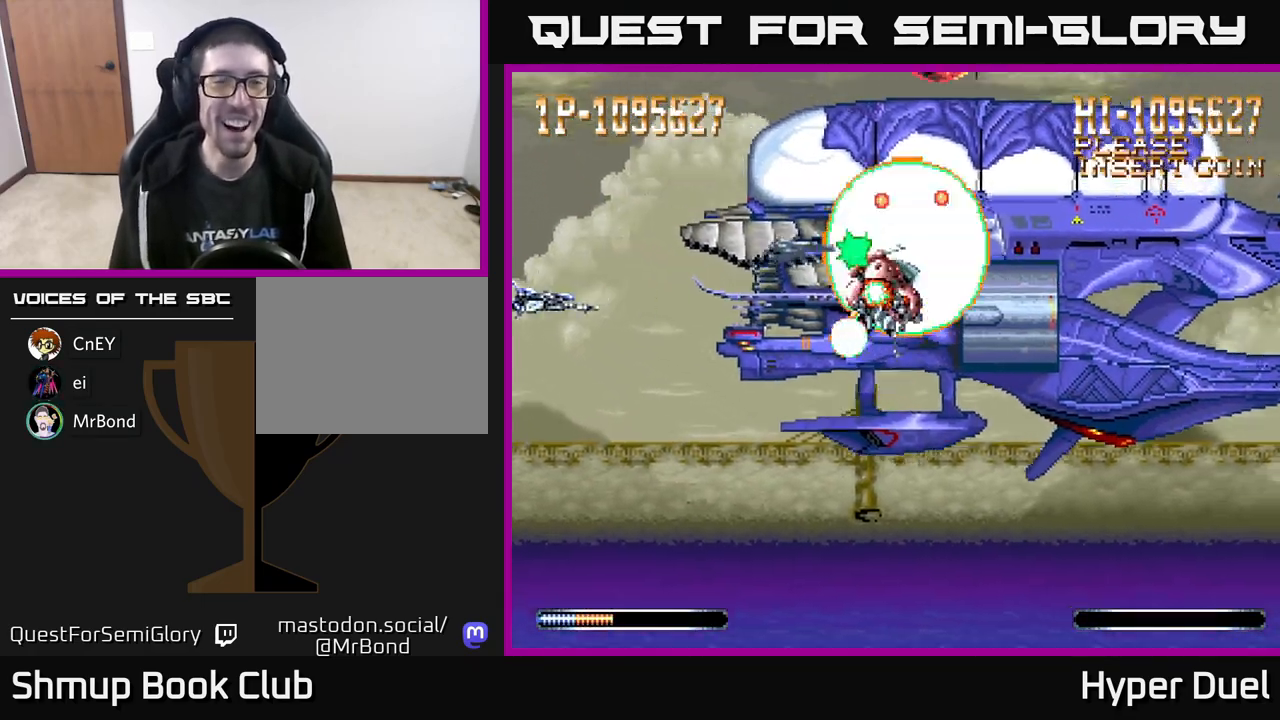
{"buttons": ["X"], "right_stick": "center", "events": [[50, "A", "up"], [50, "X", "down"], [117, "DPAD_LEFT", "up"]]}
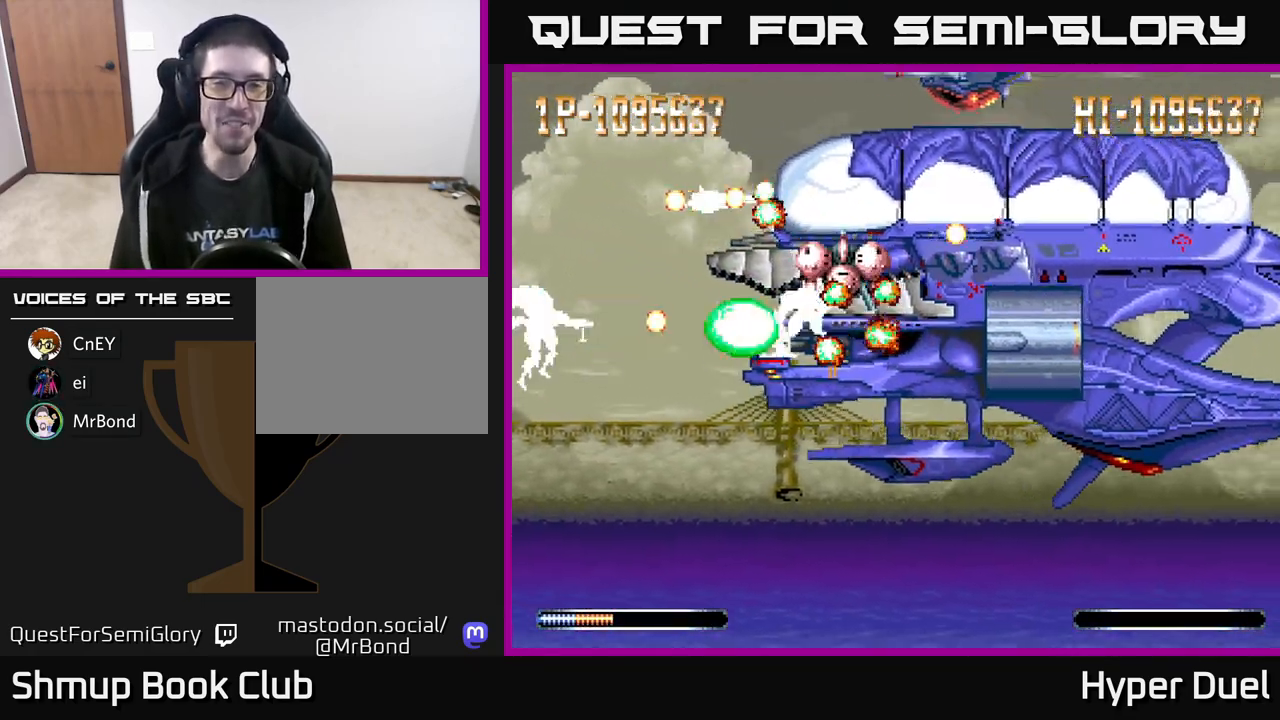
{"buttons": ["X", "DPAD_DOWN"], "right_stick": "center", "events": [[133, "DPAD_DOWN", "down"]]}
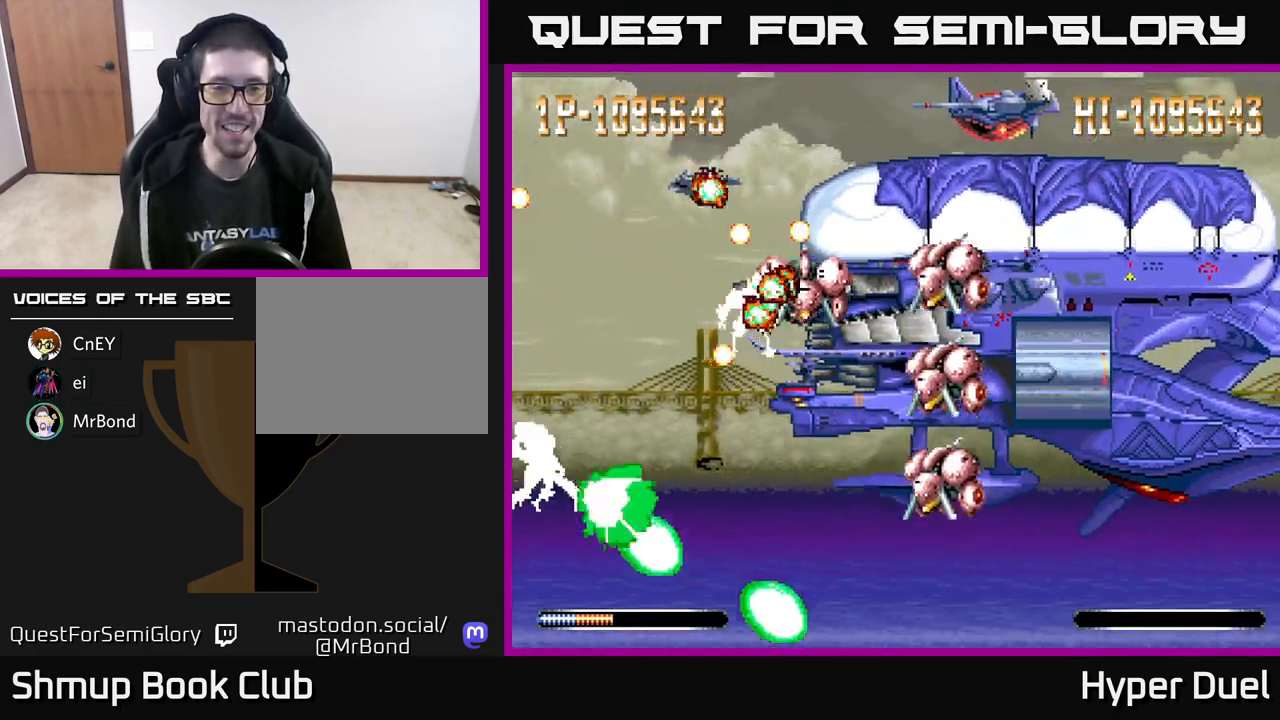
{"buttons": ["A", "DPAD_DOWN"], "right_stick": "center", "events": [[133, "DPAD_DOWN", "up"], [167, "DPAD_UP", "down"], [200, "A", "down"], [250, "X", "up"], [300, "DPAD_UP", "up"], [467, "DPAD_DOWN", "down"]]}
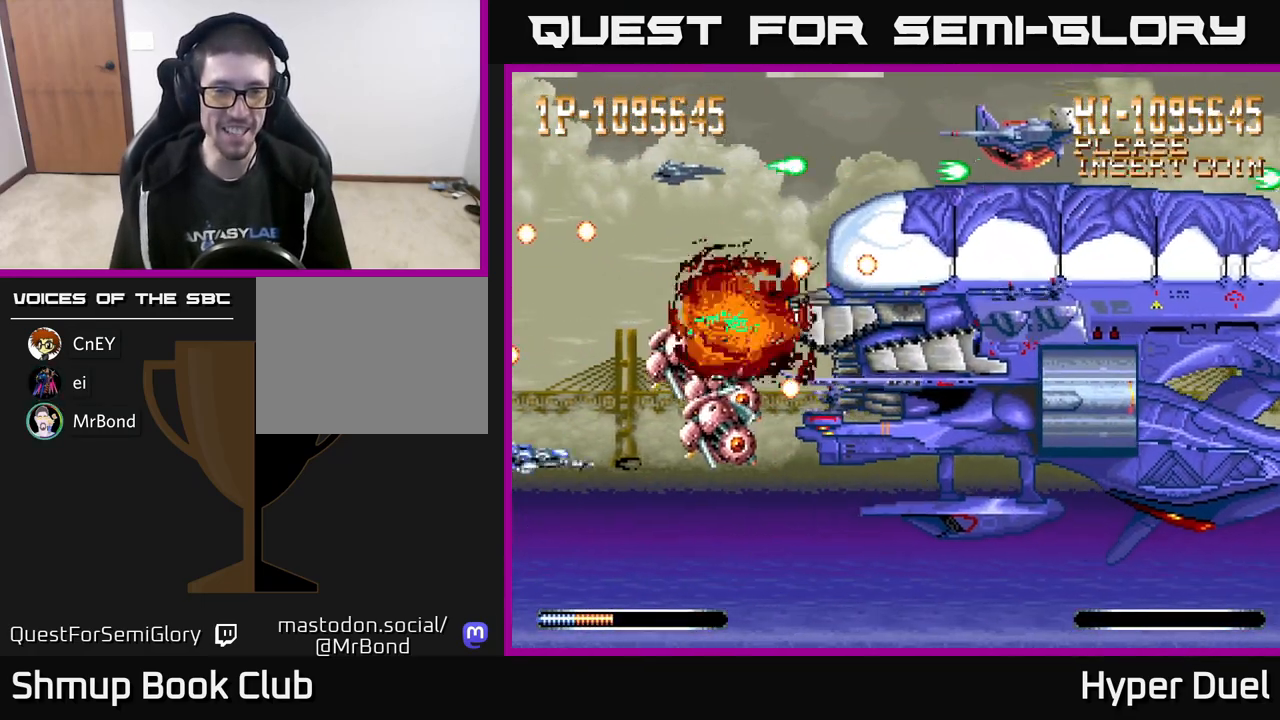
{"buttons": ["X"], "right_stick": "center", "events": [[267, "X", "down"], [317, "A", "up"], [317, "DPAD_DOWN", "up"]]}
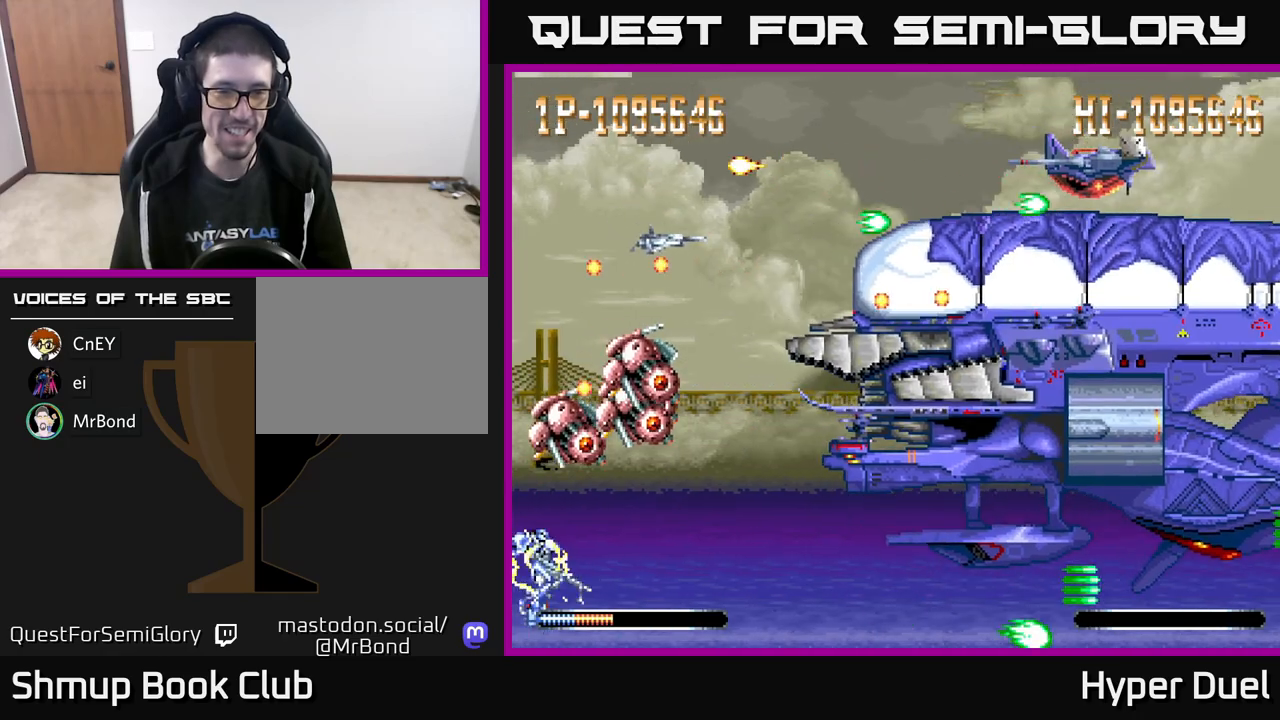
{"buttons": ["X", "DPAD_RIGHT"], "right_stick": "center", "events": [[100, "DPAD_UP", "down"], [217, "DPAD_UP", "up"], [250, "DPAD_DOWN", "down"], [317, "DPAD_RIGHT", "down"], [433, "DPAD_DOWN", "up"]]}
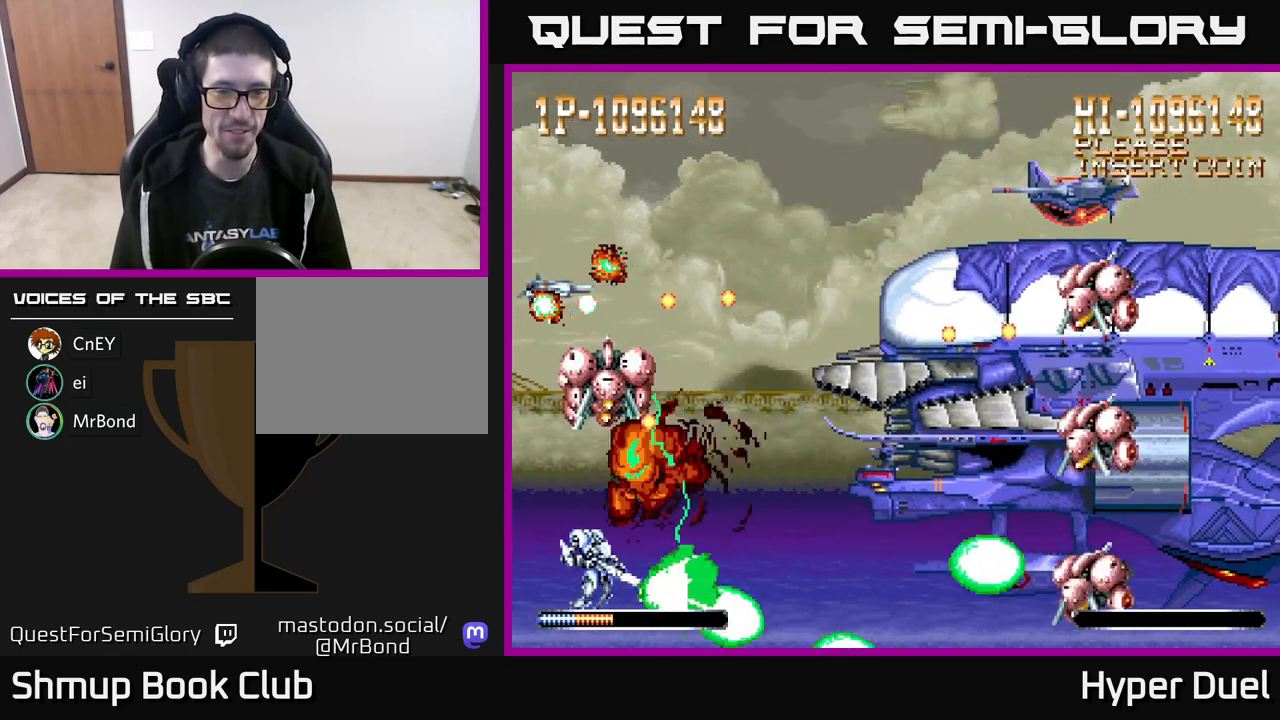
{"buttons": ["X", "DPAD_DOWN", "DPAD_LEFT"], "right_stick": "center", "events": [[133, "DPAD_UP", "down"], [150, "DPAD_RIGHT", "up"], [233, "DPAD_UP", "up"], [483, "DPAD_DOWN", "down"], [483, "DPAD_LEFT", "down"]]}
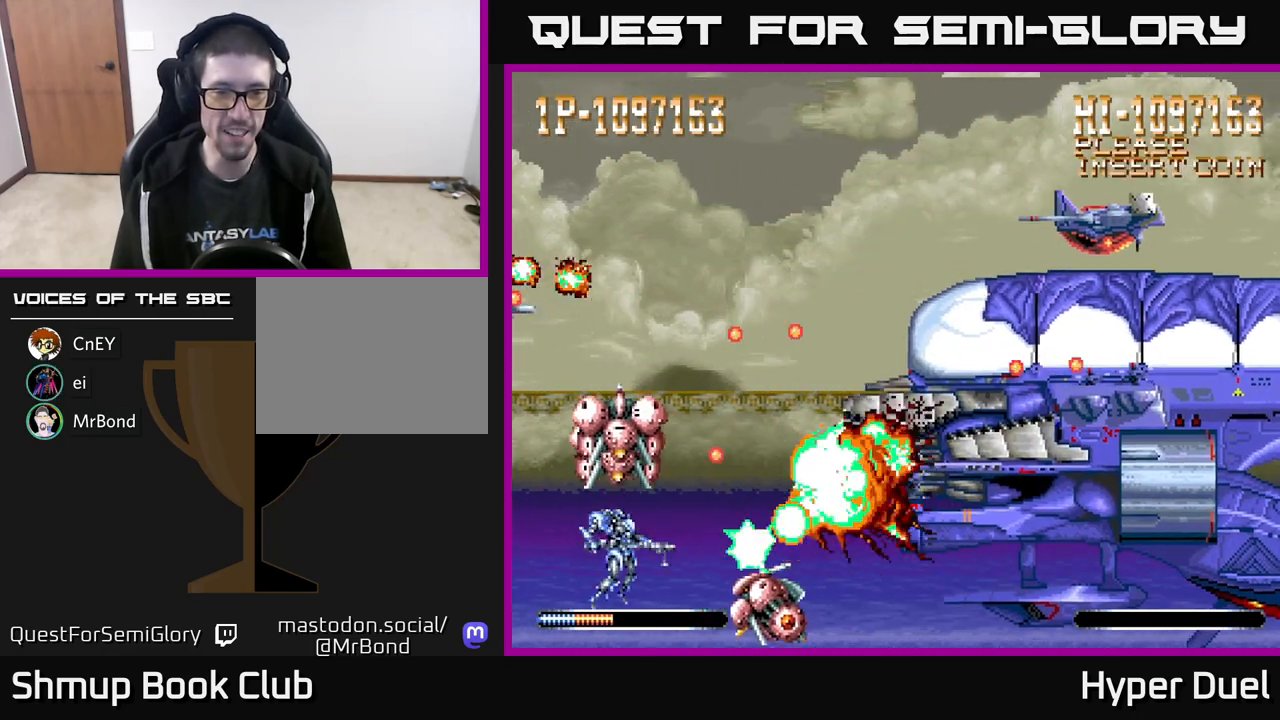
{"buttons": ["A", "X", "DPAD_LEFT"], "right_stick": "center", "events": [[83, "DPAD_DOWN", "up"], [217, "DPAD_UP", "down"], [350, "DPAD_UP", "up"], [500, "A", "down"]]}
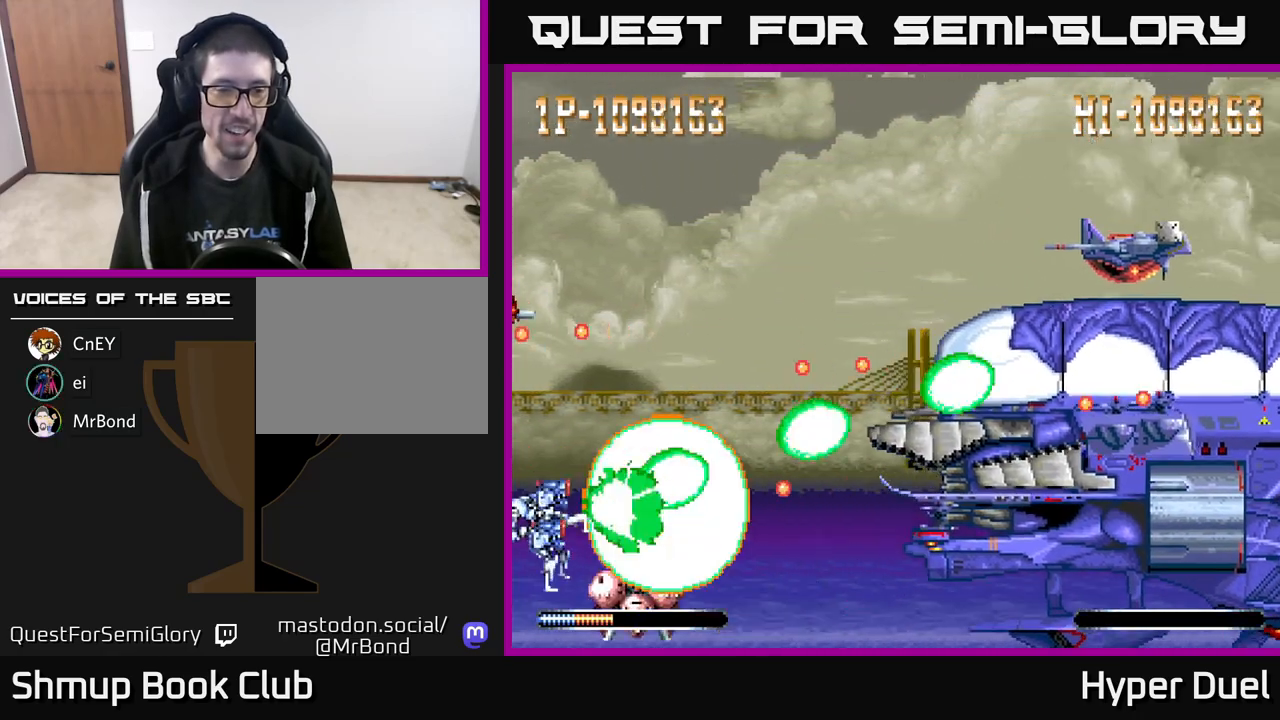
{"buttons": ["A"], "right_stick": "center", "events": [[17, "DPAD_DOWN", "down"], [67, "X", "up"], [150, "DPAD_DOWN", "up"], [183, "DPAD_UP", "down"], [350, "DPAD_LEFT", "up"], [500, "DPAD_UP", "up"]]}
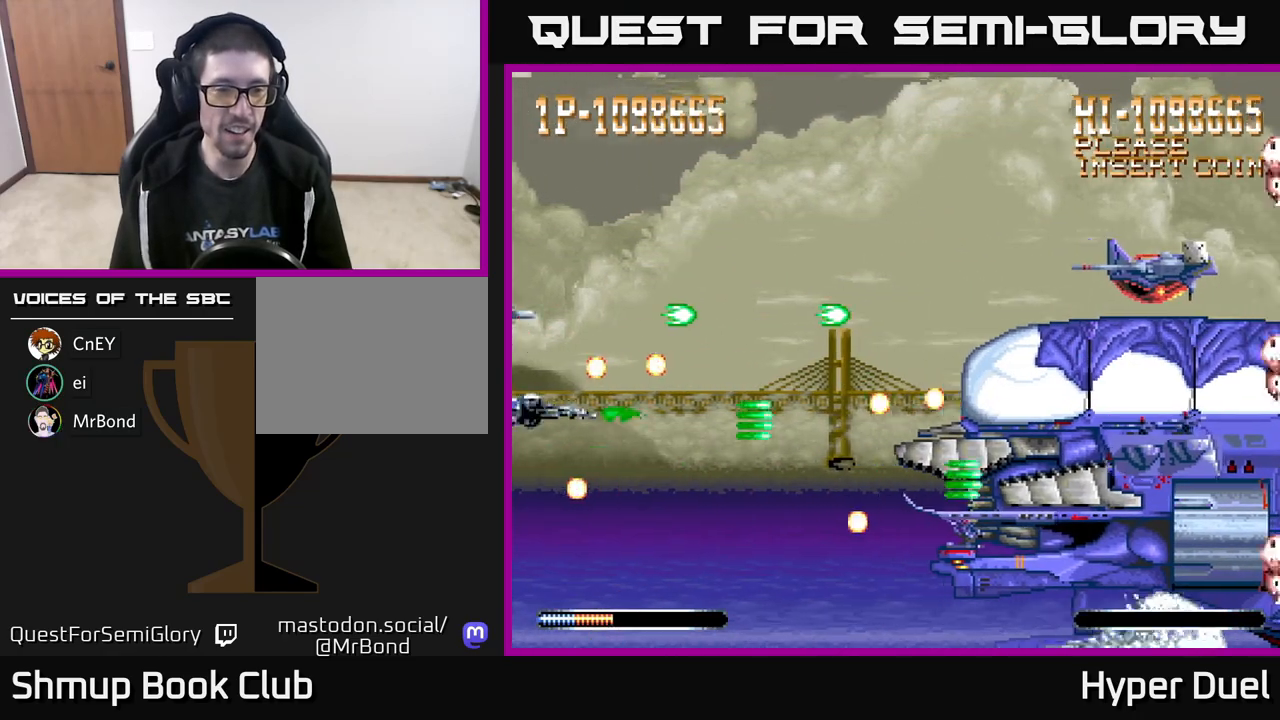
{"buttons": ["A"], "right_stick": "center", "events": [[183, "DPAD_DOWN", "down"], [250, "DPAD_DOWN", "up"]]}
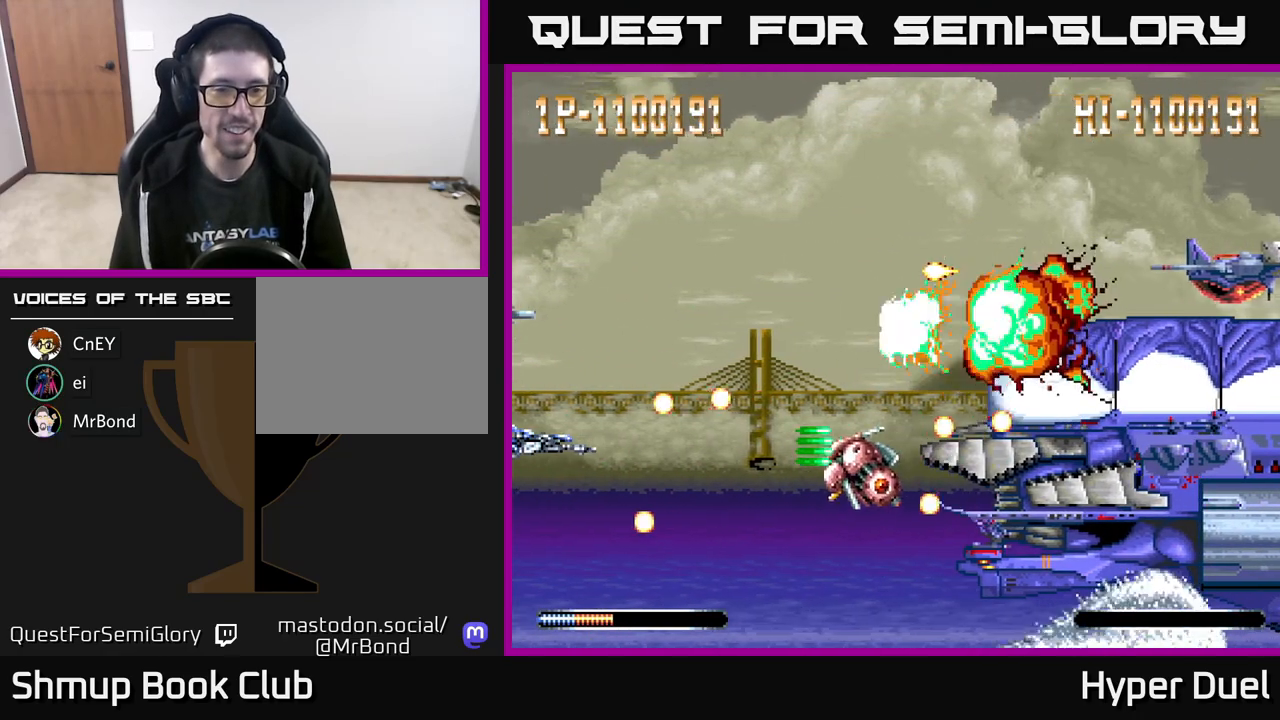
{"buttons": ["A", "DPAD_UP"], "right_stick": "center", "events": [[67, "DPAD_RIGHT", "down"], [250, "DPAD_RIGHT", "up"], [417, "DPAD_UP", "down"]]}
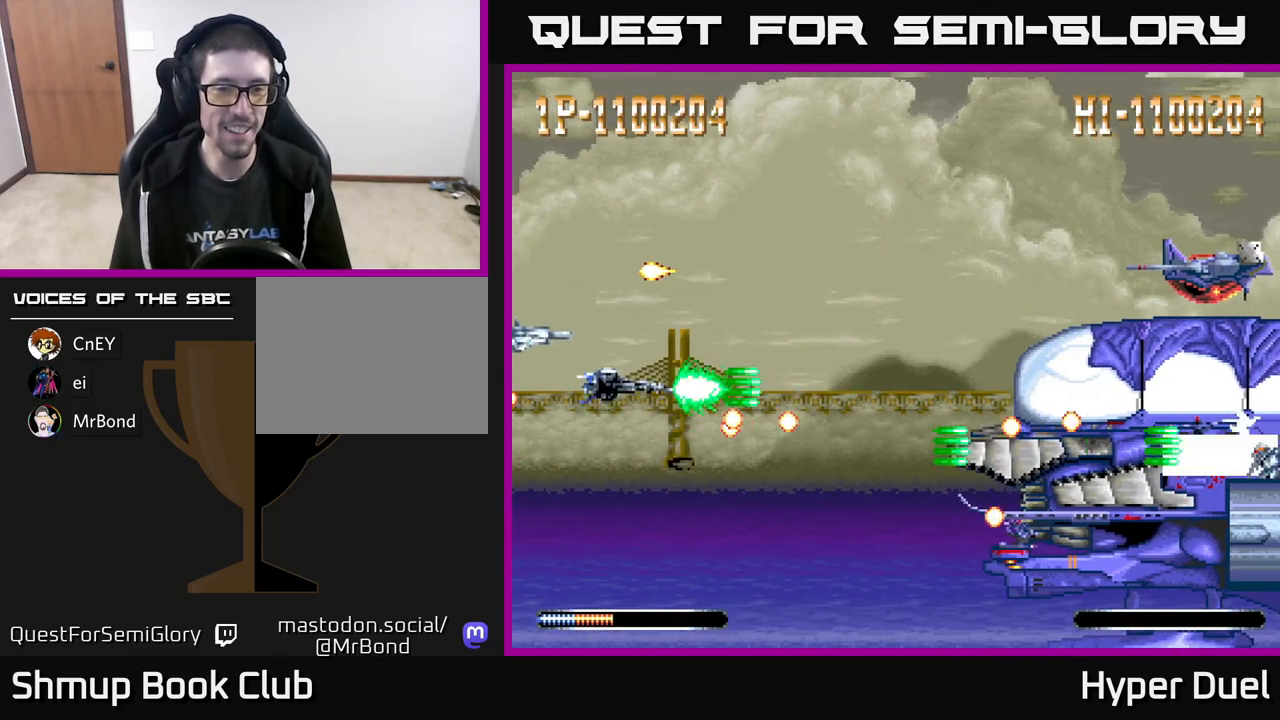
{"buttons": ["A", "DPAD_DOWN", "DPAD_LEFT"], "right_stick": "center", "events": [[167, "DPAD_RIGHT", "down"], [217, "DPAD_RIGHT", "up"], [267, "DPAD_RIGHT", "down"], [300, "DPAD_UP", "up"], [433, "DPAD_RIGHT", "up"], [500, "DPAD_DOWN", "down"], [500, "DPAD_LEFT", "down"]]}
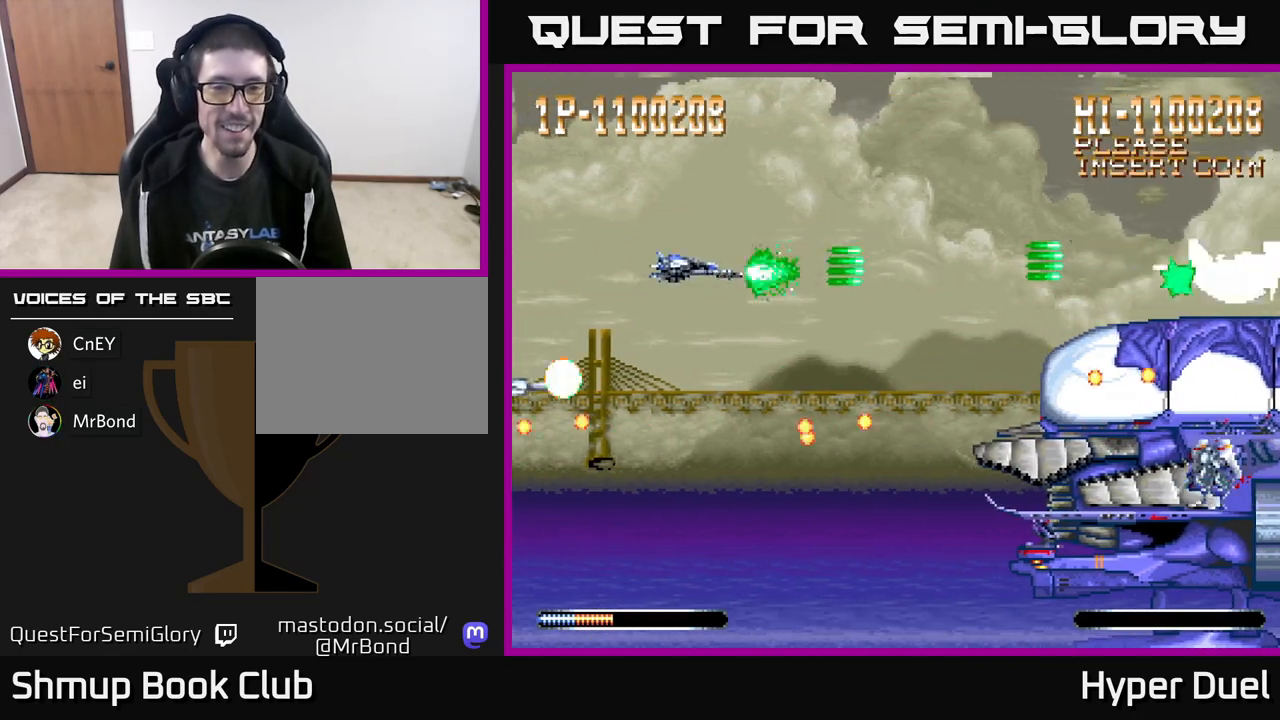
{"buttons": ["A", "DPAD_DOWN"], "right_stick": "center", "events": [[67, "DPAD_LEFT", "up"], [150, "DPAD_DOWN", "up"], [167, "DPAD_LEFT", "down"], [167, "DPAD_UP", "down"], [267, "DPAD_LEFT", "up"], [317, "DPAD_RIGHT", "down"], [317, "DPAD_UP", "up"], [483, "DPAD_DOWN", "down"], [483, "DPAD_RIGHT", "up"]]}
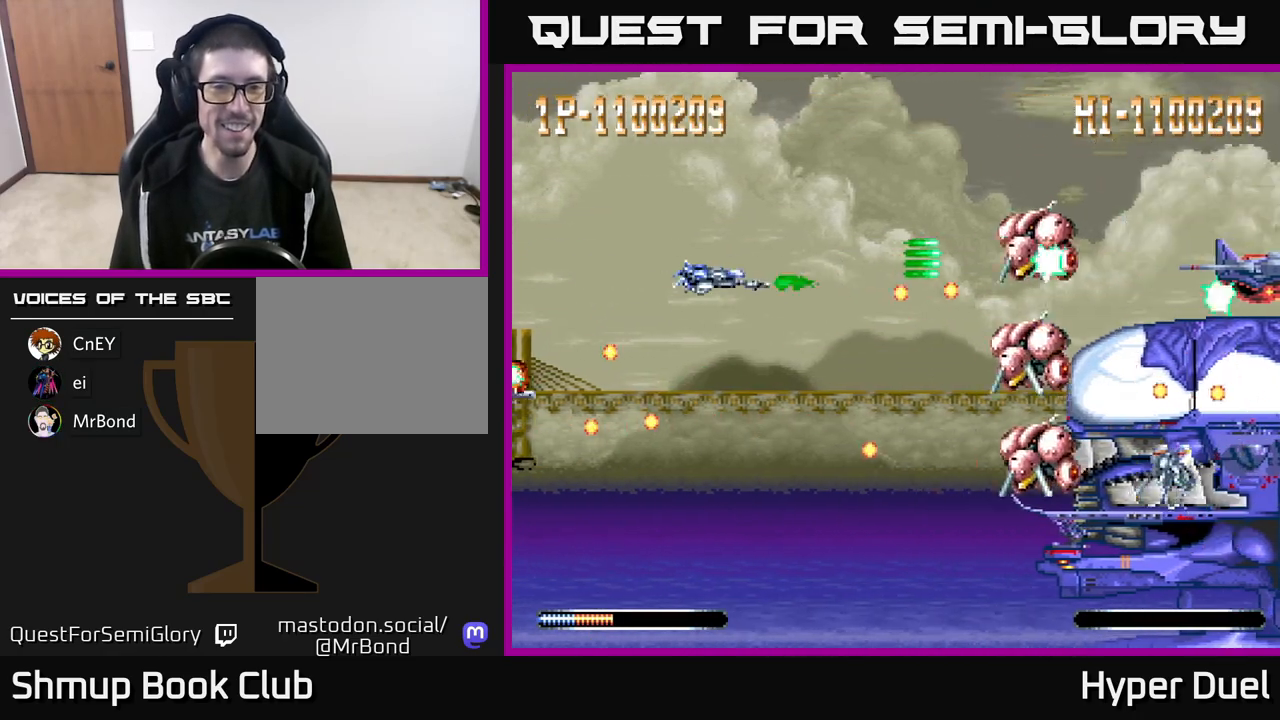
{"buttons": ["A", "DPAD_DOWN"], "right_stick": "center", "events": [[50, "DPAD_LEFT", "down"], [267, "DPAD_DOWN", "up"], [400, "DPAD_LEFT", "up"], [433, "DPAD_DOWN", "down"], [433, "DPAD_RIGHT", "down"], [500, "DPAD_RIGHT", "up"]]}
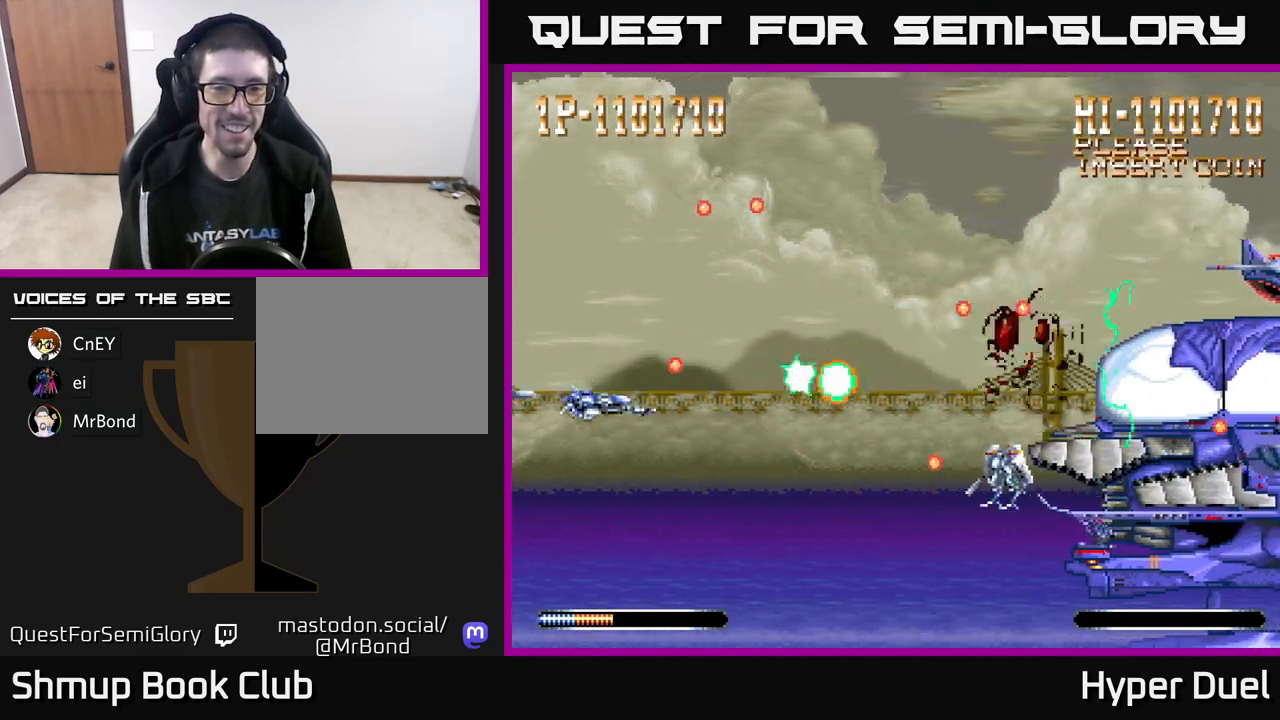
{"buttons": ["A"], "right_stick": "center", "events": [[167, "DPAD_RIGHT", "down"], [183, "DPAD_DOWN", "up"], [200, "DPAD_RIGHT", "up"], [217, "DPAD_UP", "down"], [250, "DPAD_LEFT", "down"], [283, "DPAD_UP", "up"], [333, "DPAD_DOWN", "down"], [367, "DPAD_LEFT", "up"], [467, "DPAD_DOWN", "up"]]}
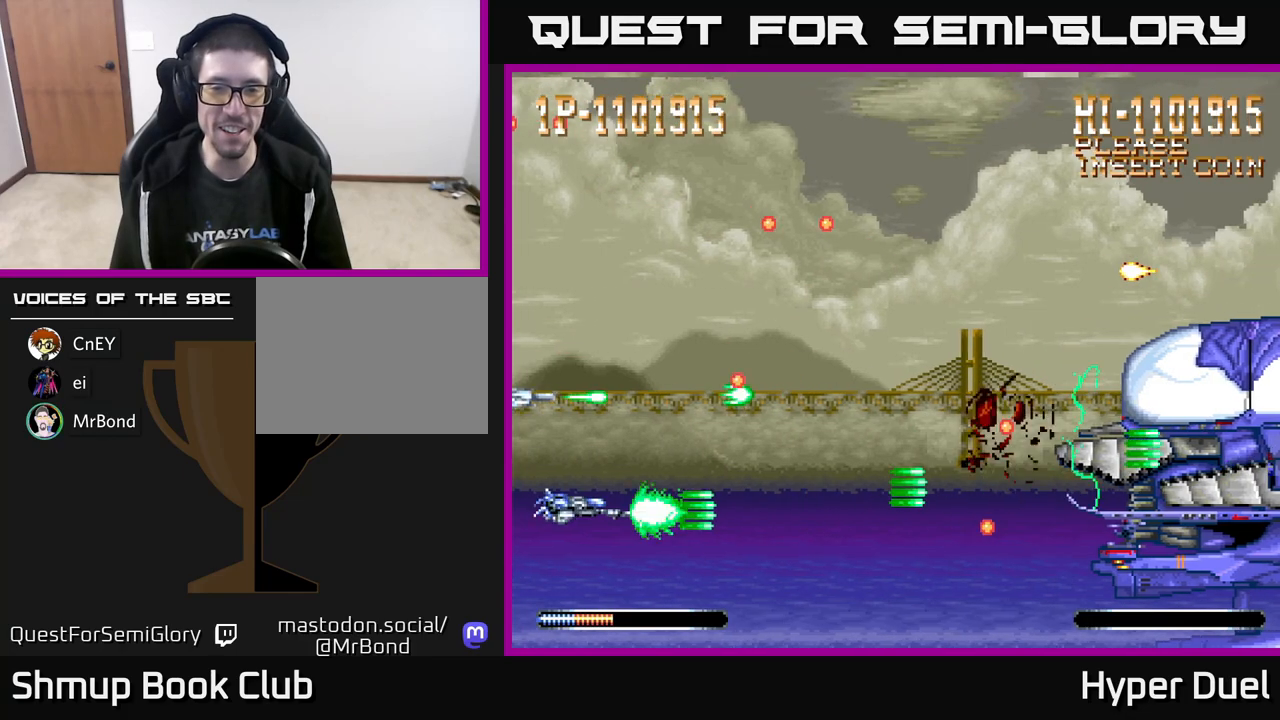
{"buttons": ["A"], "right_stick": "center", "events": [[283, "DPAD_UP", "down"], [383, "DPAD_UP", "up"]]}
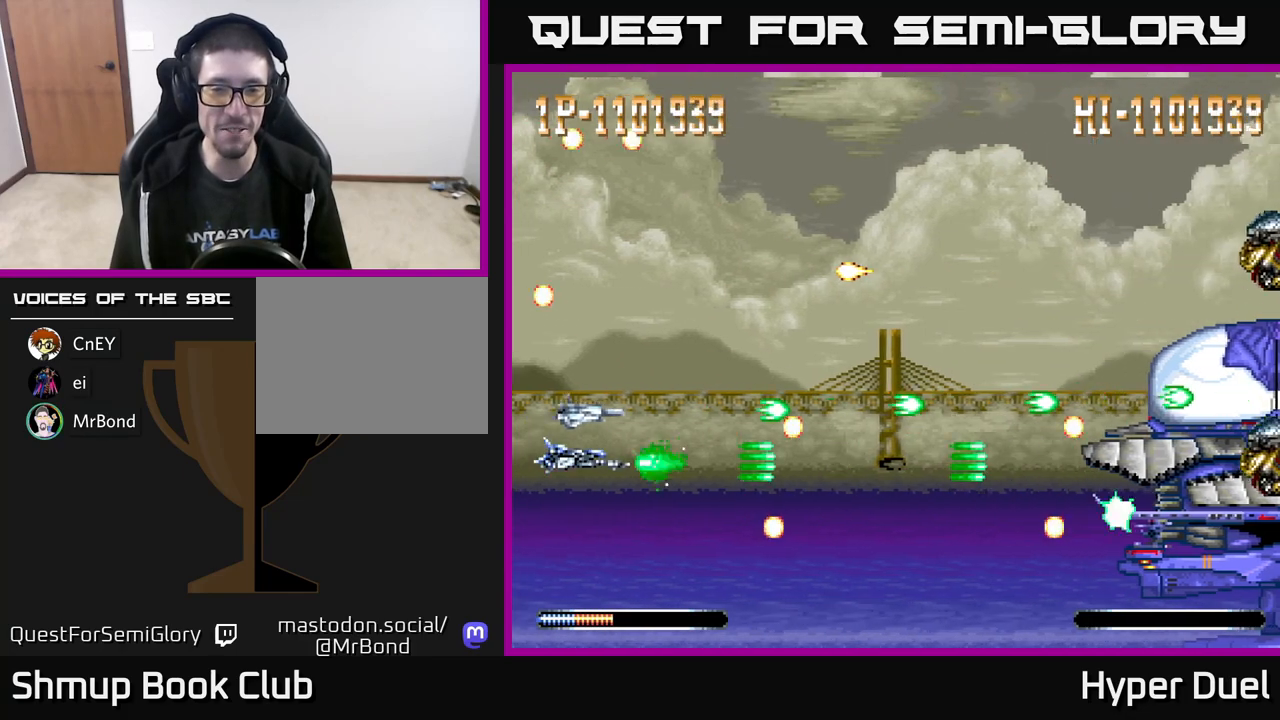
{"buttons": ["A"], "right_stick": "center", "events": [[167, "DPAD_DOWN", "down"], [167, "DPAD_RIGHT", "down"], [233, "DPAD_DOWN", "up"], [267, "DPAD_RIGHT", "up"]]}
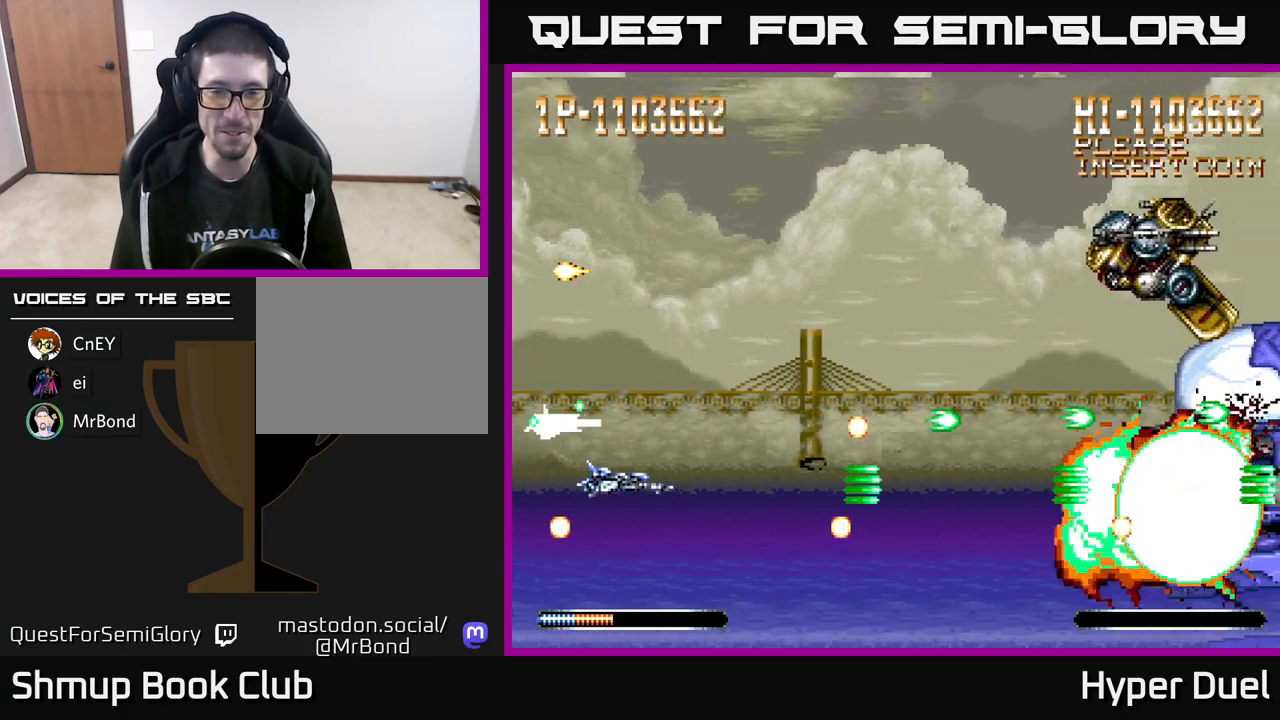
{"buttons": ["A", "DPAD_RIGHT"], "right_stick": "center", "events": [[383, "DPAD_RIGHT", "down"]]}
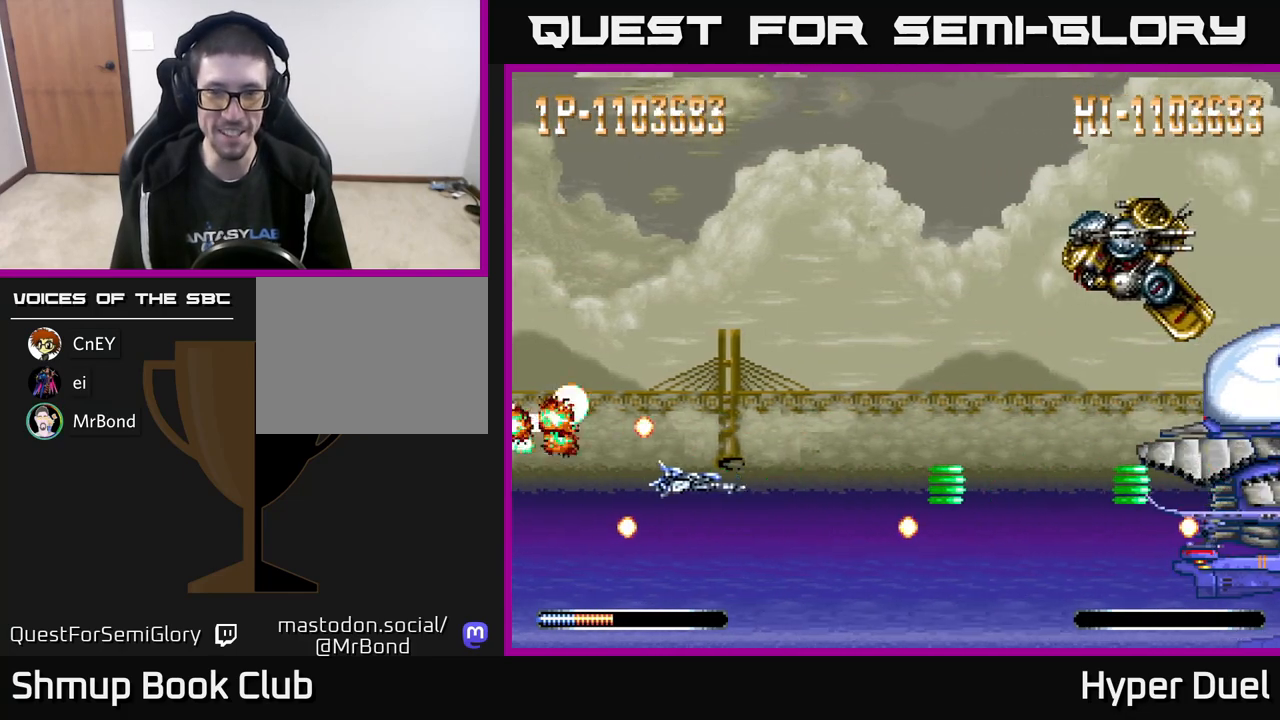
{"buttons": ["A", "DPAD_UP"], "right_stick": "center", "events": [[100, "DPAD_RIGHT", "up"], [100, "DPAD_UP", "down"], [183, "DPAD_LEFT", "down"], [233, "DPAD_LEFT", "up"]]}
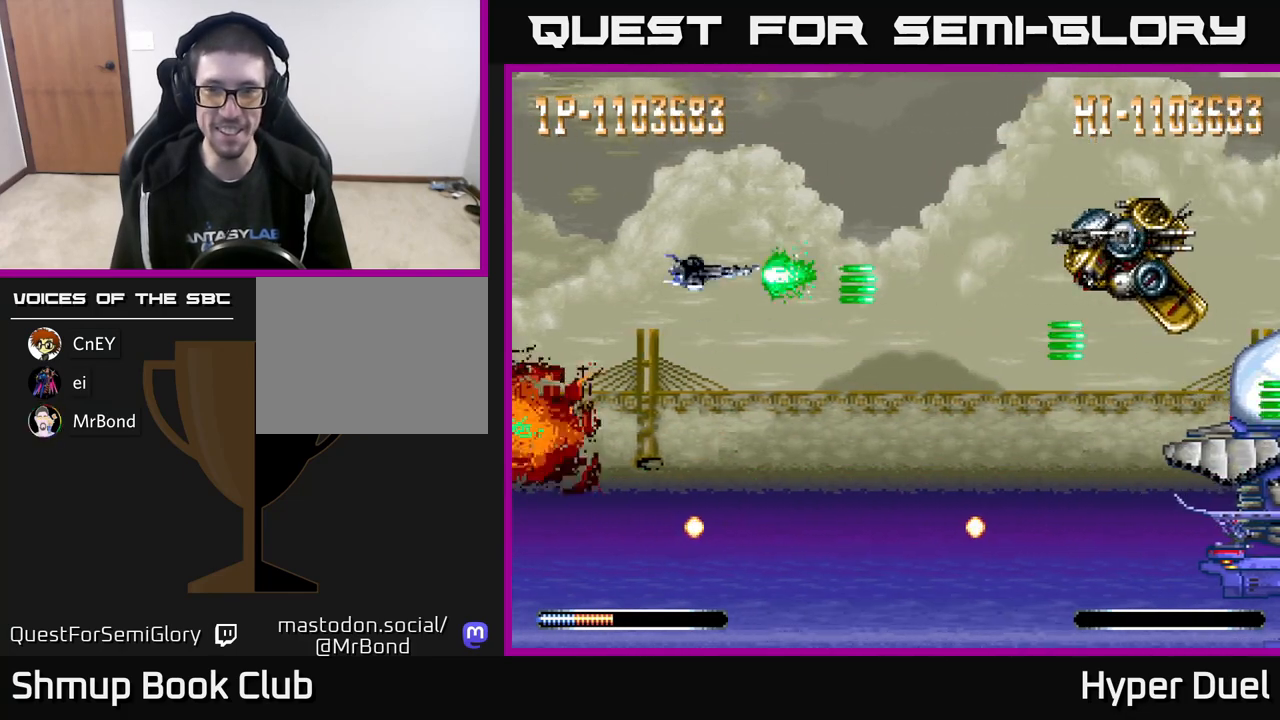
{"buttons": ["A"], "right_stick": "center", "events": [[83, "DPAD_UP", "up"]]}
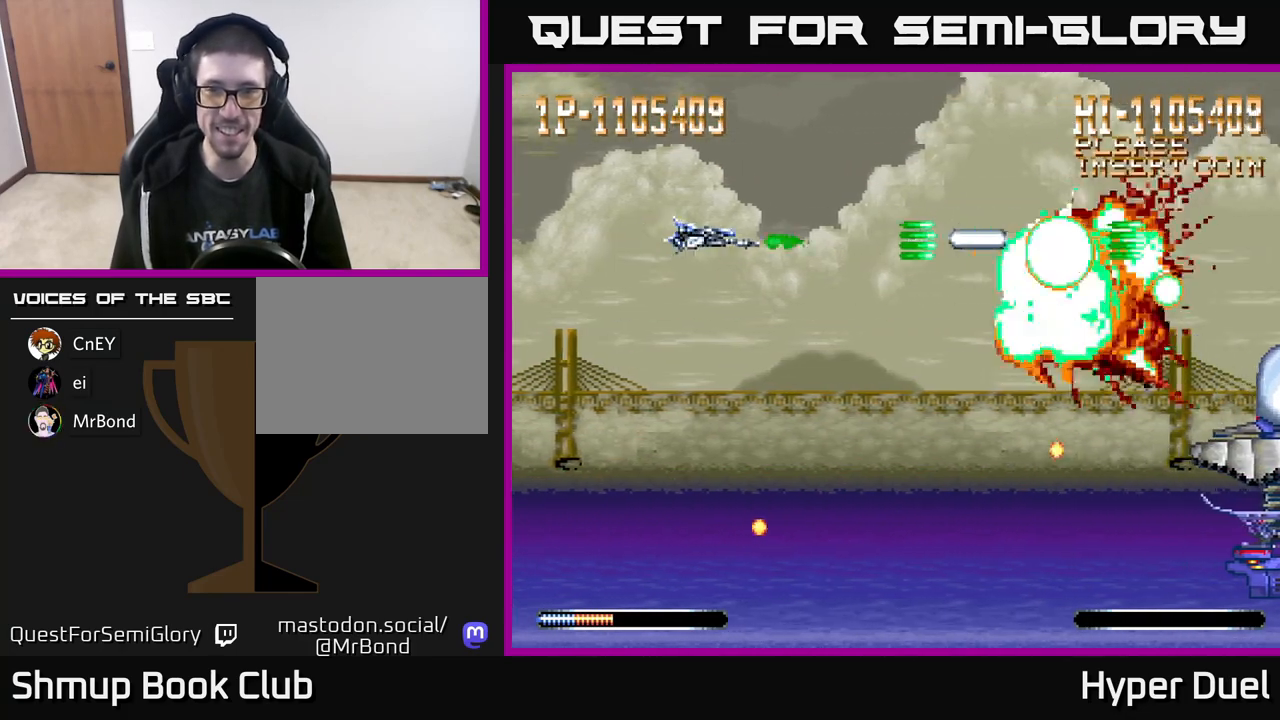
{"buttons": ["A", "DPAD_DOWN", "DPAD_RIGHT"], "right_stick": "center", "events": [[67, "DPAD_DOWN", "down"], [67, "DPAD_LEFT", "down"], [217, "DPAD_LEFT", "up"], [350, "DPAD_RIGHT", "down"]]}
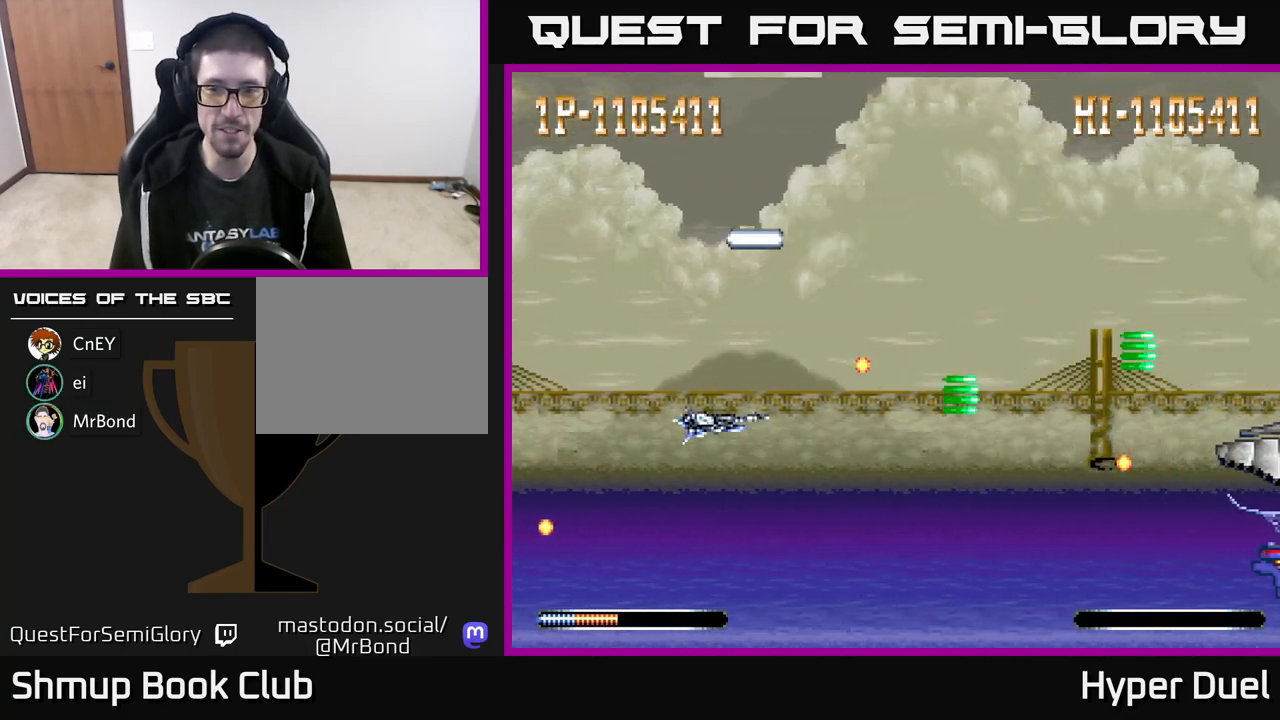
{"buttons": ["A"], "right_stick": "center", "events": [[183, "DPAD_RIGHT", "up"], [233, "DPAD_DOWN", "up"]]}
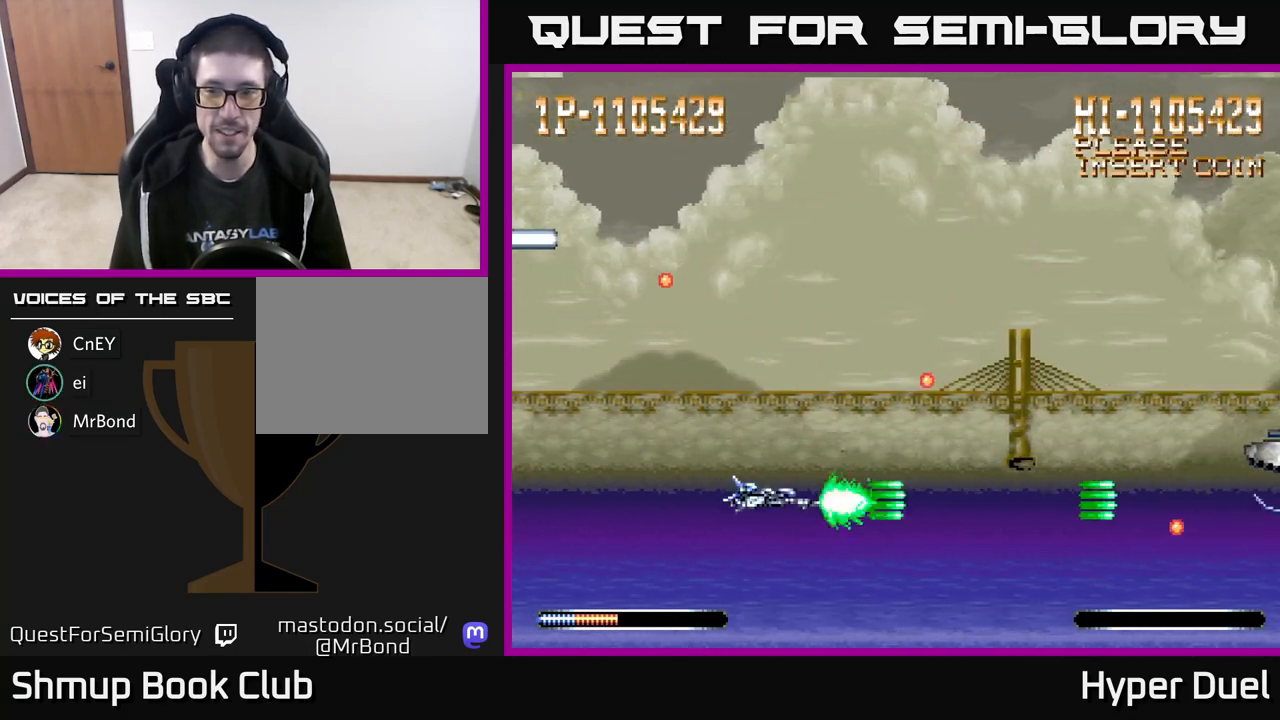
{"buttons": ["A", "DPAD_UP", "DPAD_RIGHT"], "right_stick": "center", "events": [[333, "DPAD_UP", "down"], [467, "DPAD_RIGHT", "down"]]}
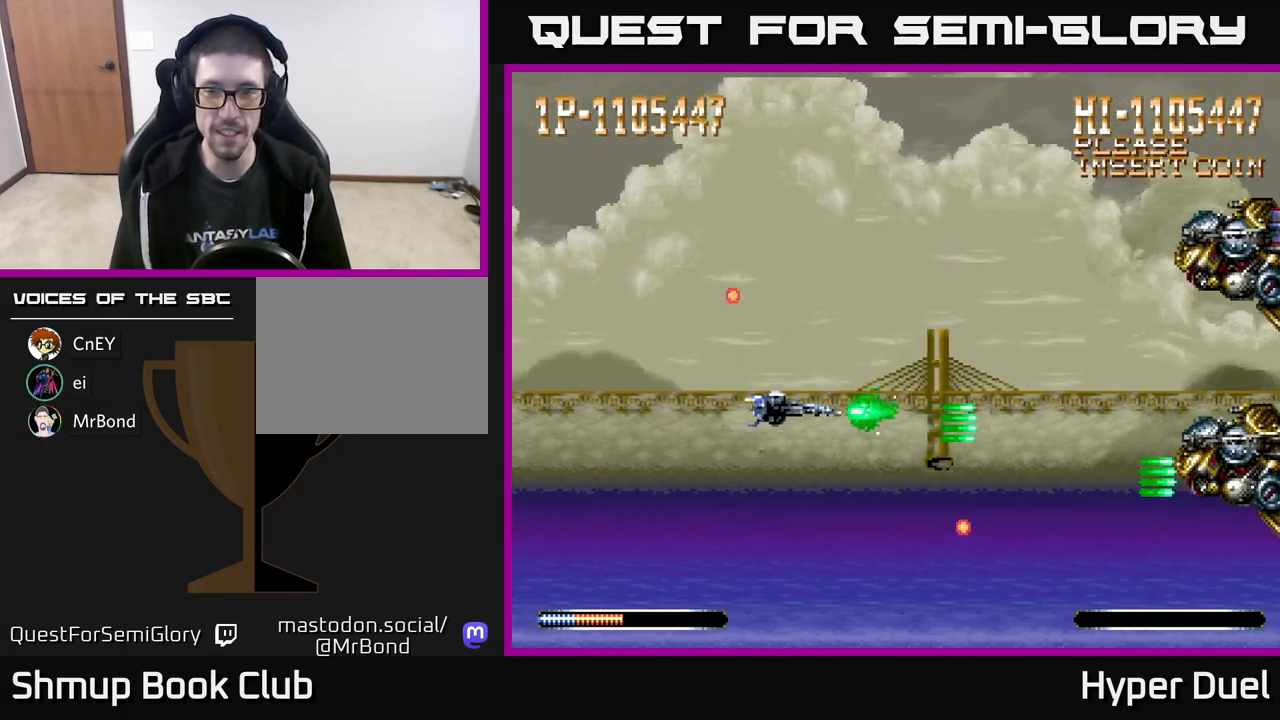
{"buttons": ["A", "DPAD_UP"], "right_stick": "center", "events": [[33, "DPAD_UP", "up"], [150, "DPAD_RIGHT", "up"], [183, "DPAD_UP", "down"], [200, "DPAD_LEFT", "down"], [333, "DPAD_LEFT", "up"]]}